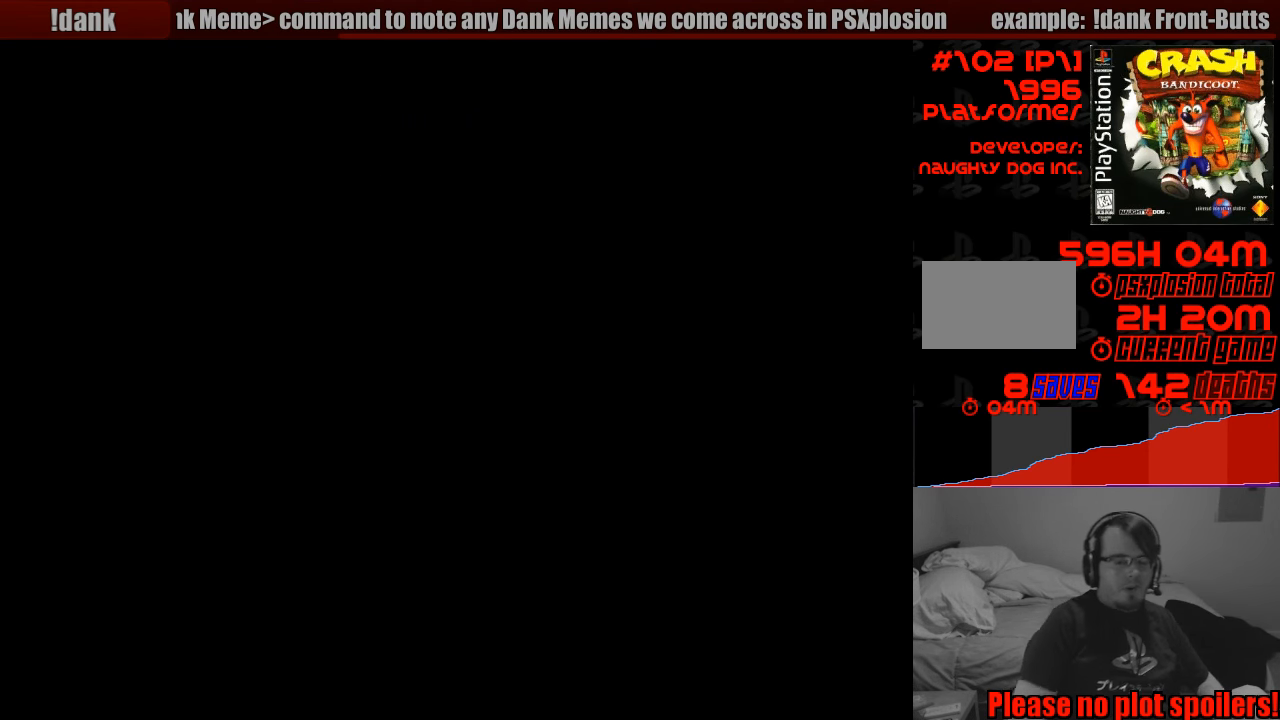
Gameplay with a controller (PlayStation layout); each line is a JSON object with the inputs held at the frame after it. "events" lists button and stick changes between this image and that frame as [ms after this image, input, new state], when the widget could be followed in between. Not read: L3 R3.
{"buttons": [], "events": []}
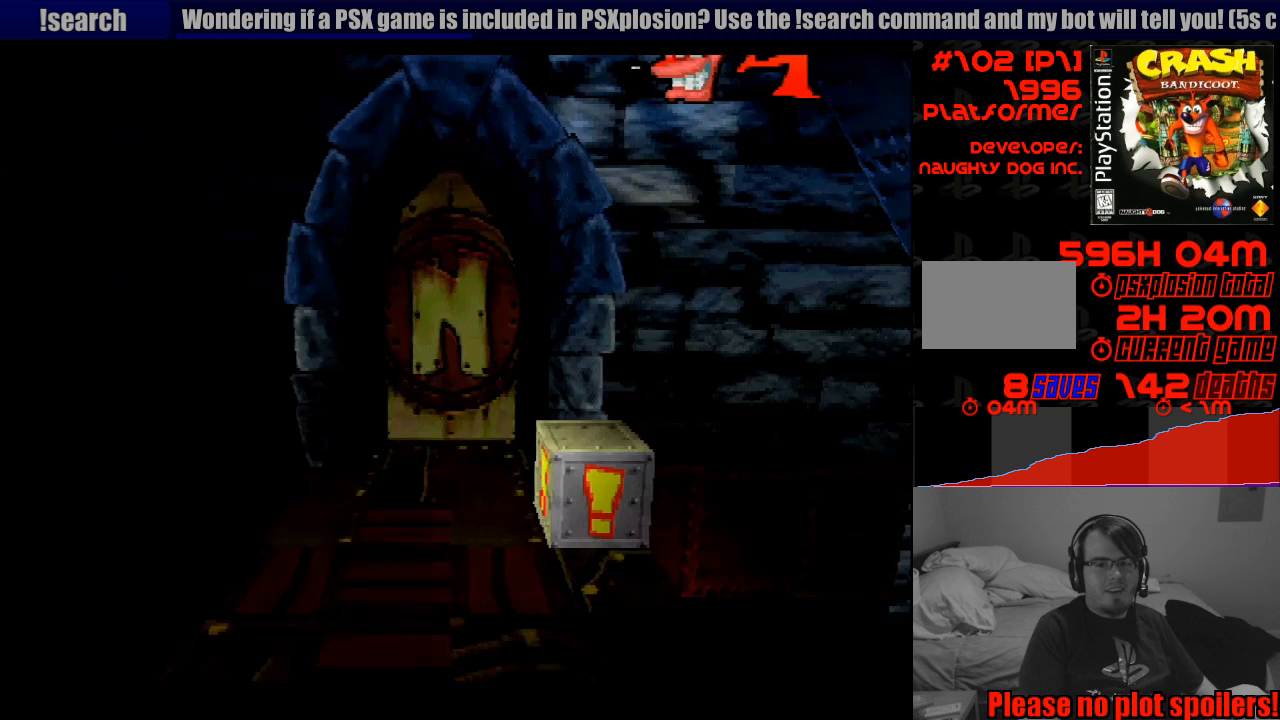
{"buttons": [], "events": []}
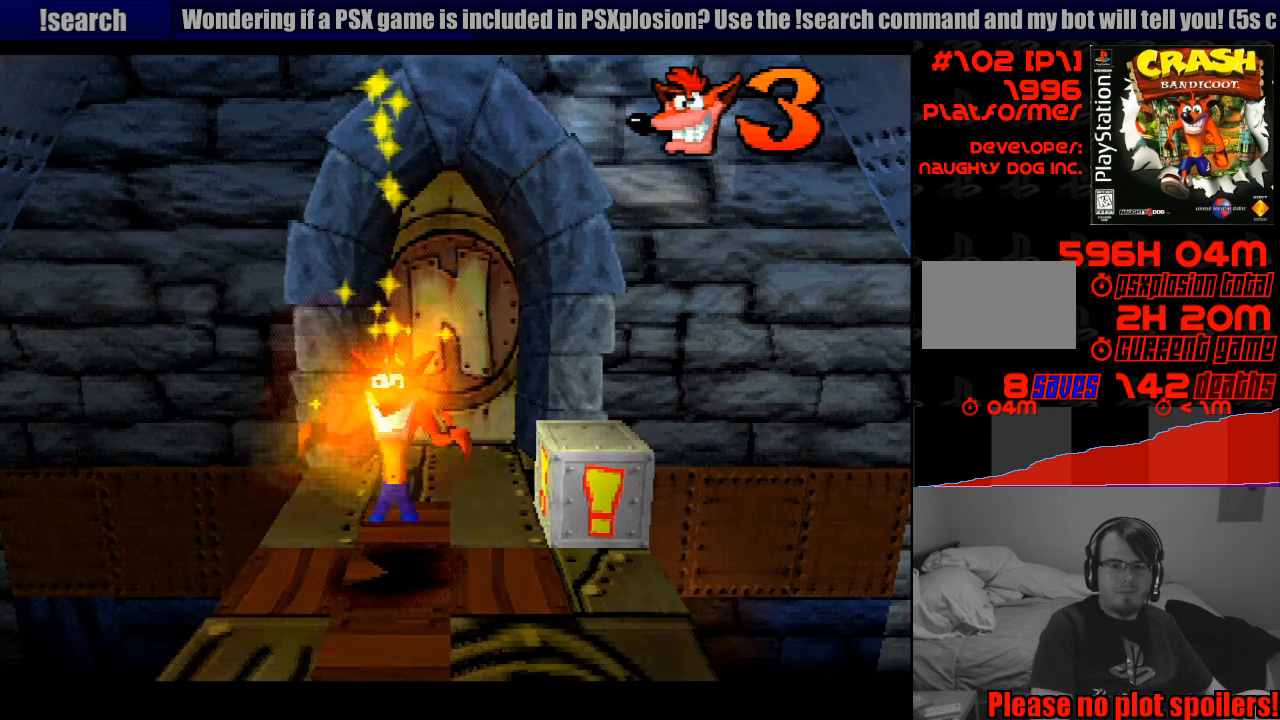
{"buttons": ["SQUARE"], "events": [[133, "DPAD_RIGHT", "down"], [133, "DPAD_UP", "down"], [433, "DPAD_RIGHT", "up"], [433, "DPAD_UP", "up"], [450, "SQUARE", "down"]]}
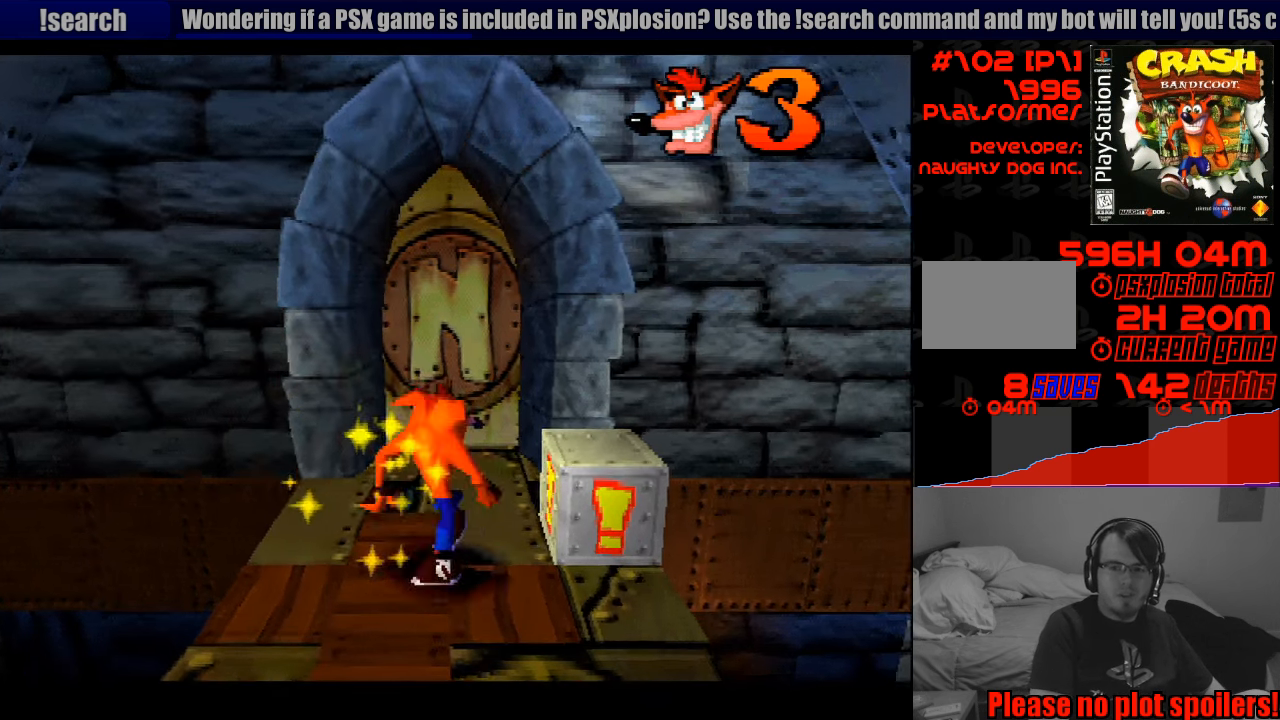
{"buttons": [], "events": [[100, "DPAD_RIGHT", "down"], [100, "DPAD_UP", "down"], [133, "SQUARE", "up"], [283, "DPAD_UP", "up"], [317, "DPAD_RIGHT", "up"]]}
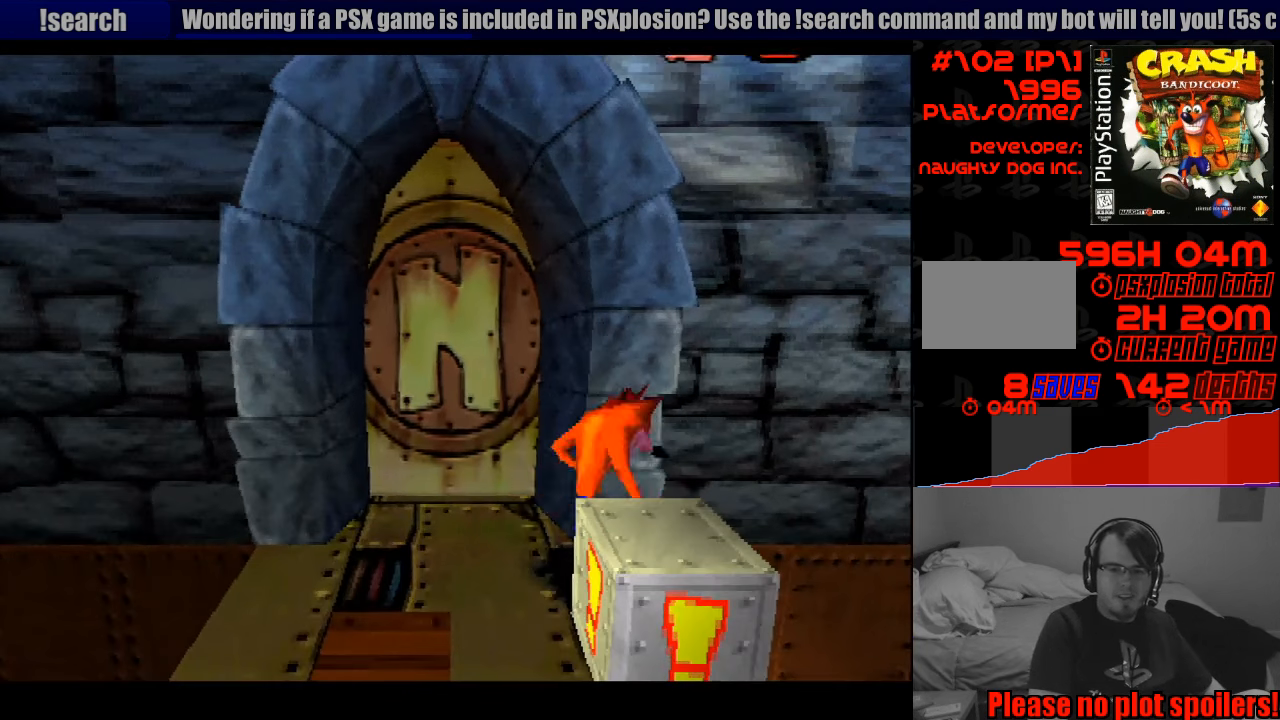
{"buttons": ["DPAD_UP"], "events": [[83, "DPAD_LEFT", "down"], [333, "DPAD_LEFT", "up"], [417, "DPAD_UP", "down"]]}
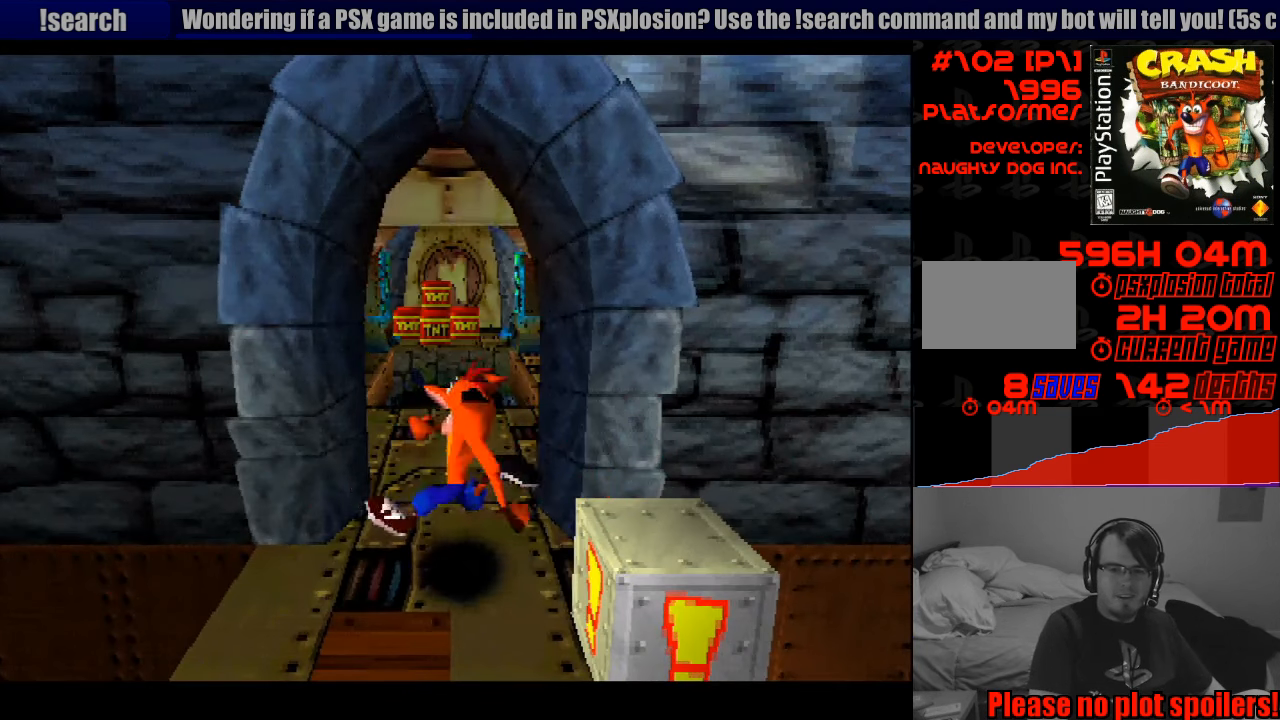
{"buttons": ["DPAD_UP"], "events": [[183, "DPAD_UP", "up"], [250, "DPAD_UP", "down"]]}
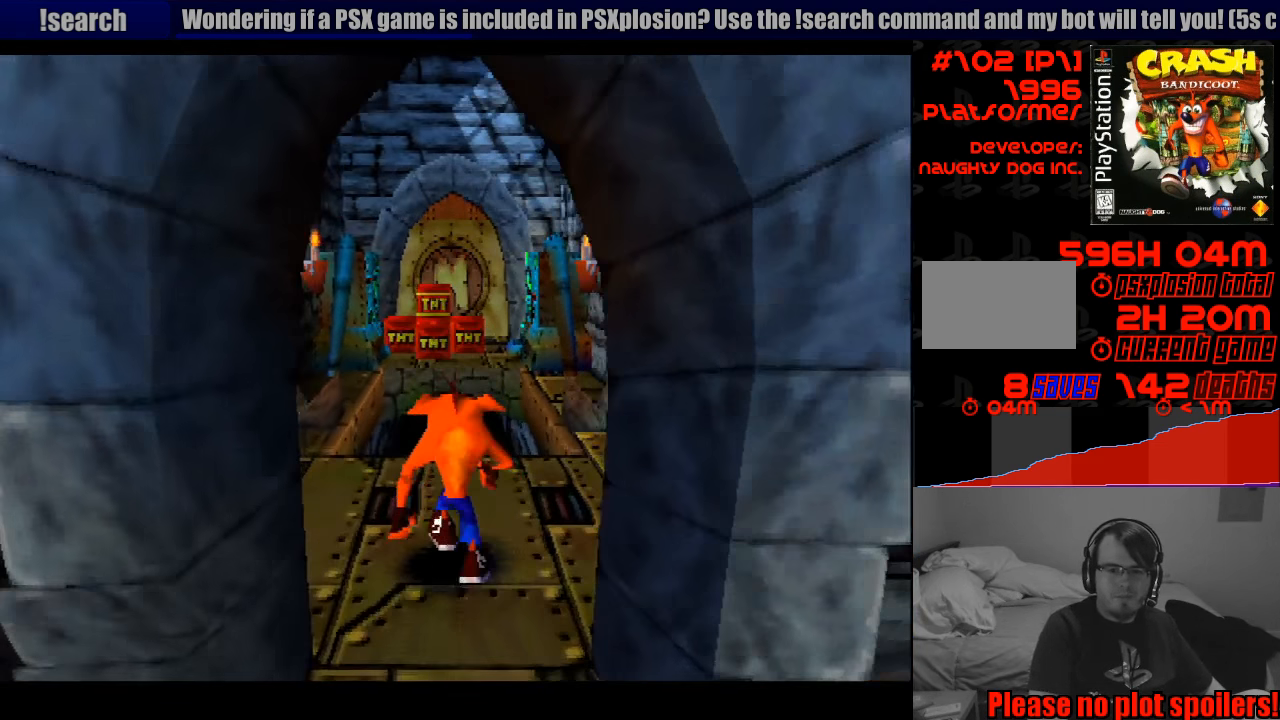
{"buttons": ["CROSS", "DPAD_UP", "DPAD_RIGHT"], "events": [[217, "CROSS", "down"], [467, "DPAD_RIGHT", "down"]]}
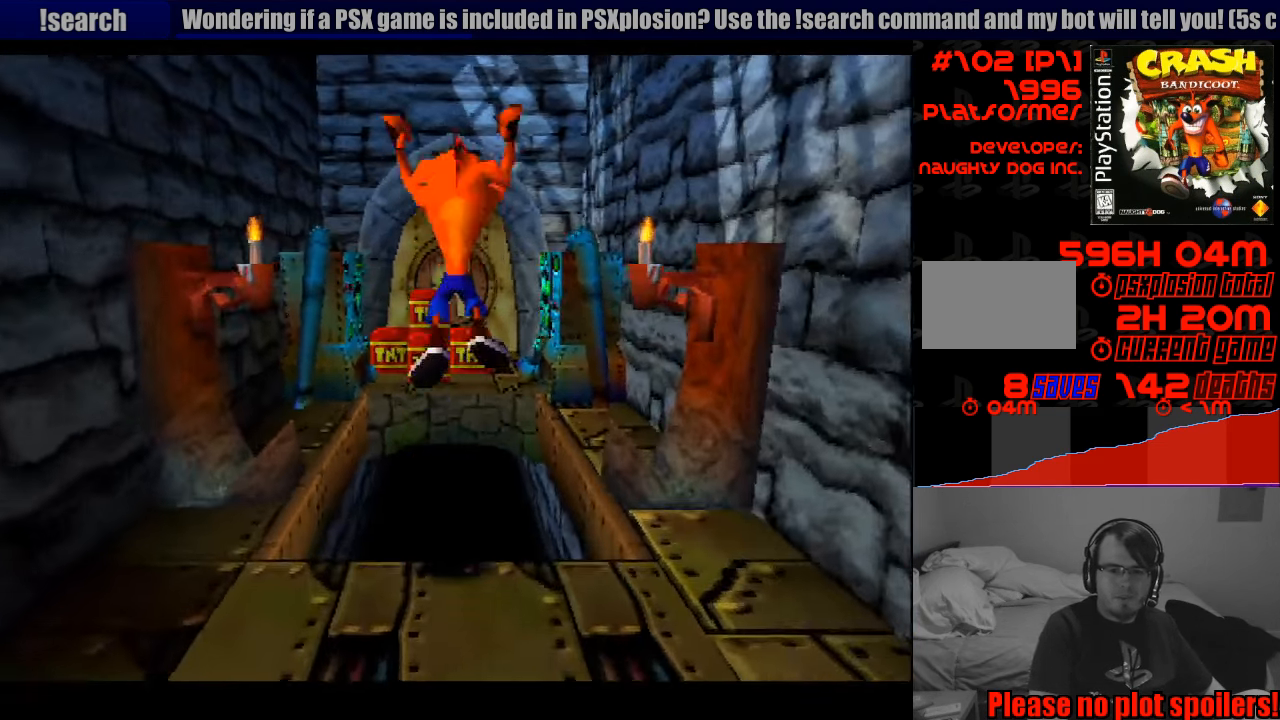
{"buttons": ["CROSS", "DPAD_UP", "DPAD_RIGHT"], "events": []}
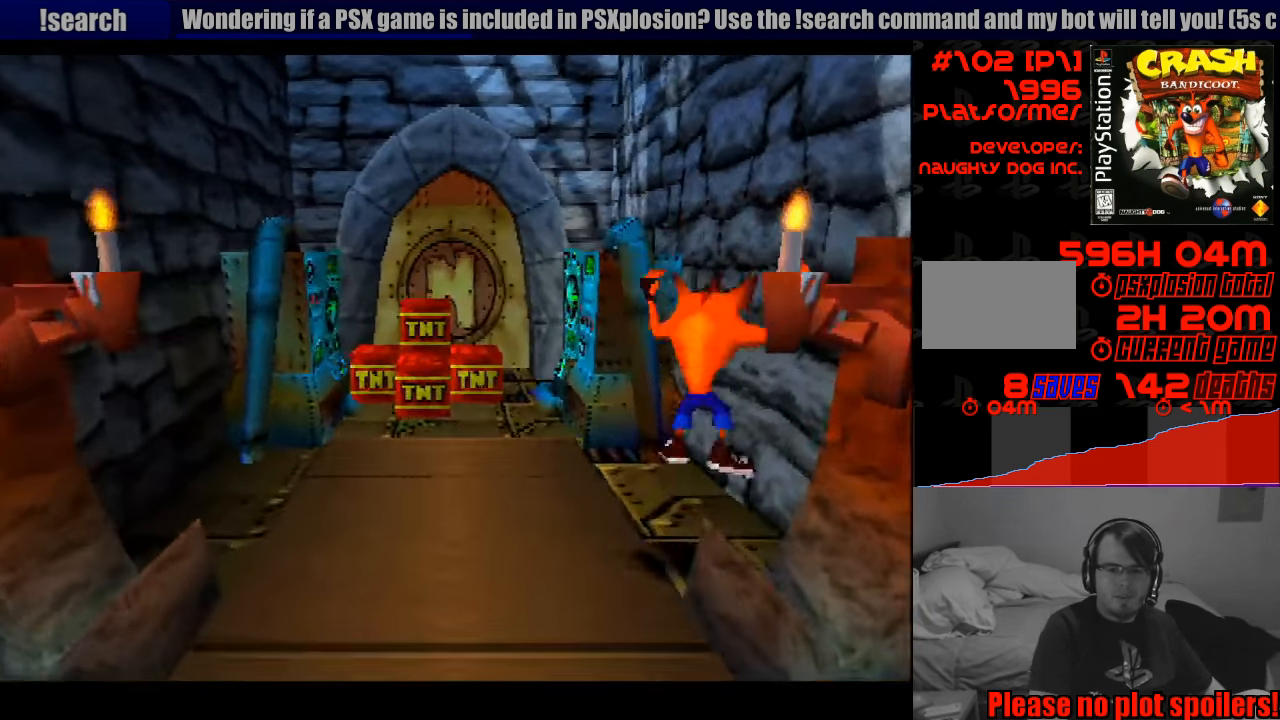
{"buttons": ["DPAD_LEFT"], "events": [[17, "CROSS", "up"], [150, "DPAD_RIGHT", "up"], [250, "DPAD_LEFT", "down"], [300, "DPAD_UP", "up"]]}
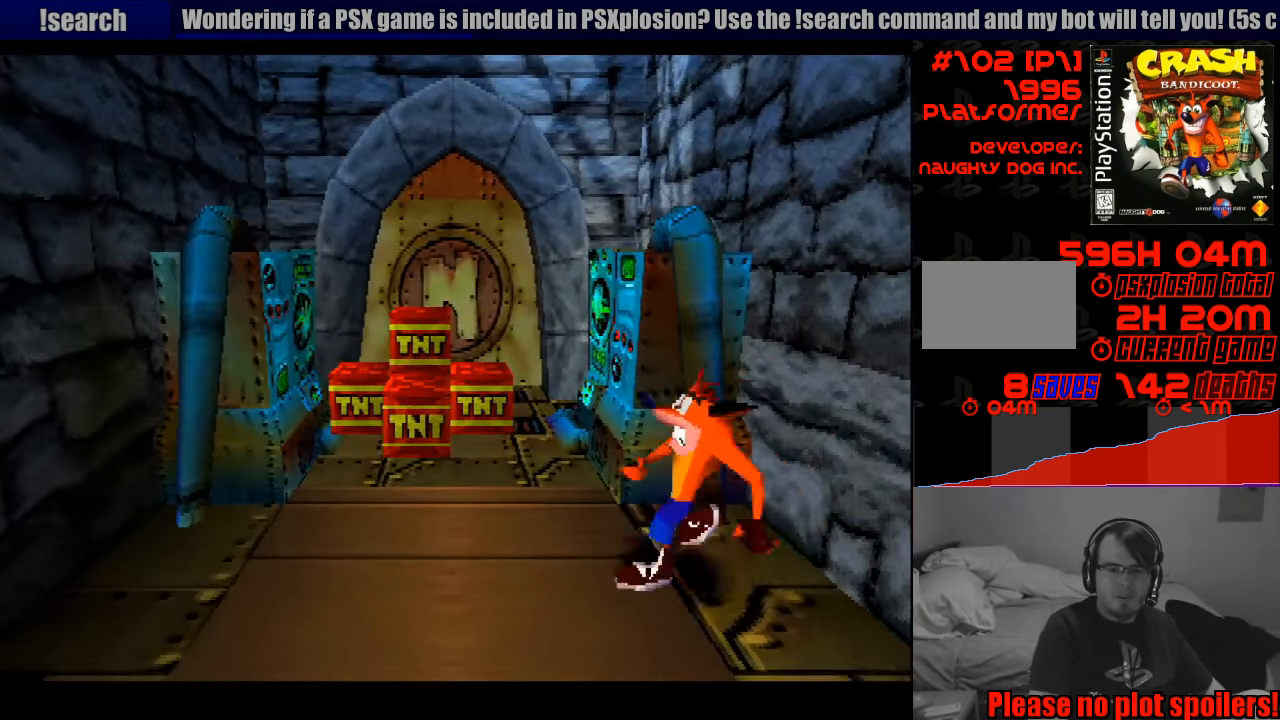
{"buttons": ["CROSS", "DPAD_UP", "DPAD_LEFT"], "events": [[50, "DPAD_UP", "down"], [250, "CROSS", "down"], [250, "DPAD_LEFT", "up"], [350, "DPAD_LEFT", "down"]]}
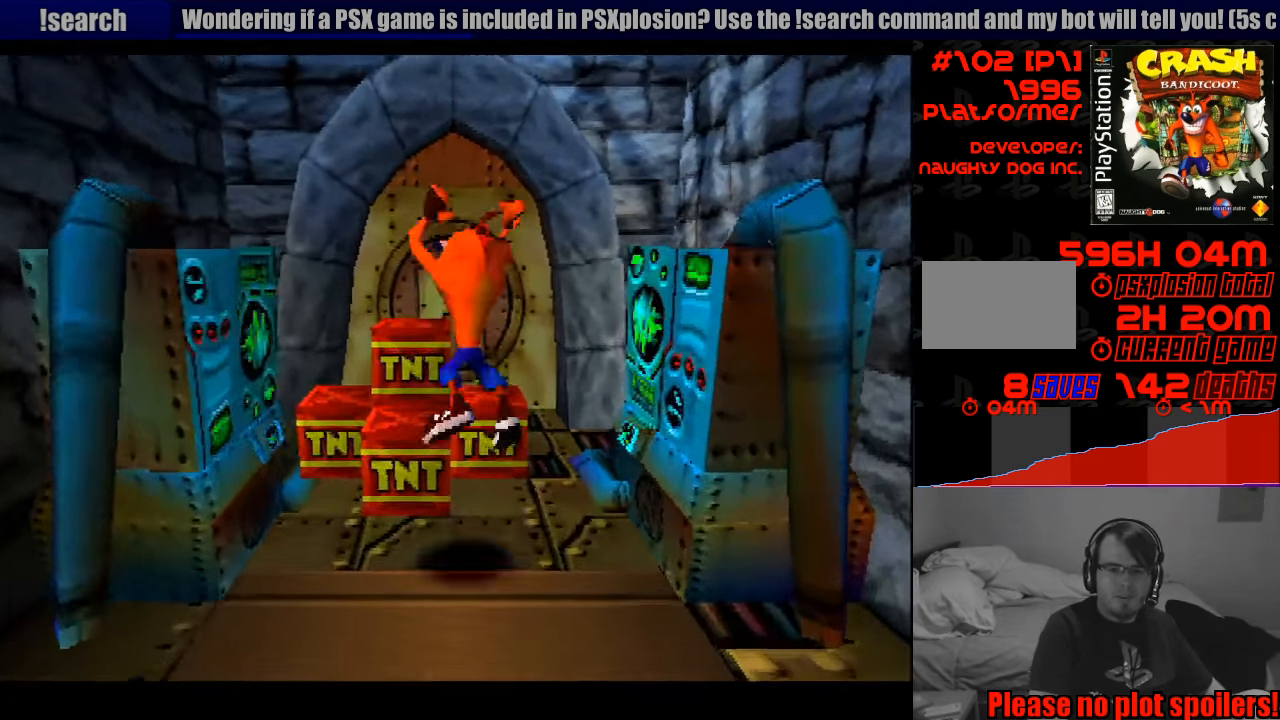
{"buttons": ["CROSS", "DPAD_DOWN", "DPAD_RIGHT"], "events": [[67, "DPAD_LEFT", "up"], [83, "DPAD_RIGHT", "down"], [183, "DPAD_RIGHT", "up"], [233, "CROSS", "up"], [283, "DPAD_RIGHT", "down"], [367, "CROSS", "down"], [367, "DPAD_UP", "up"], [400, "DPAD_DOWN", "down"]]}
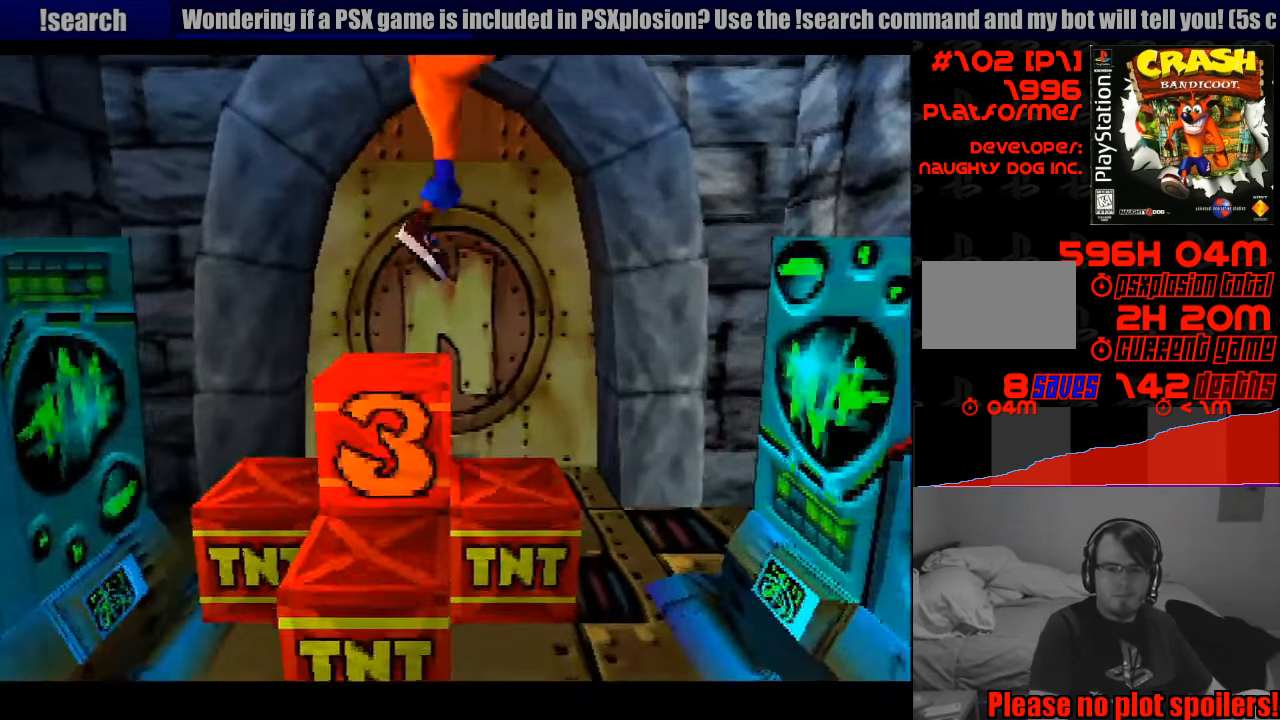
{"buttons": ["DPAD_RIGHT"], "events": [[233, "DPAD_DOWN", "up"], [499, "CROSS", "up"]]}
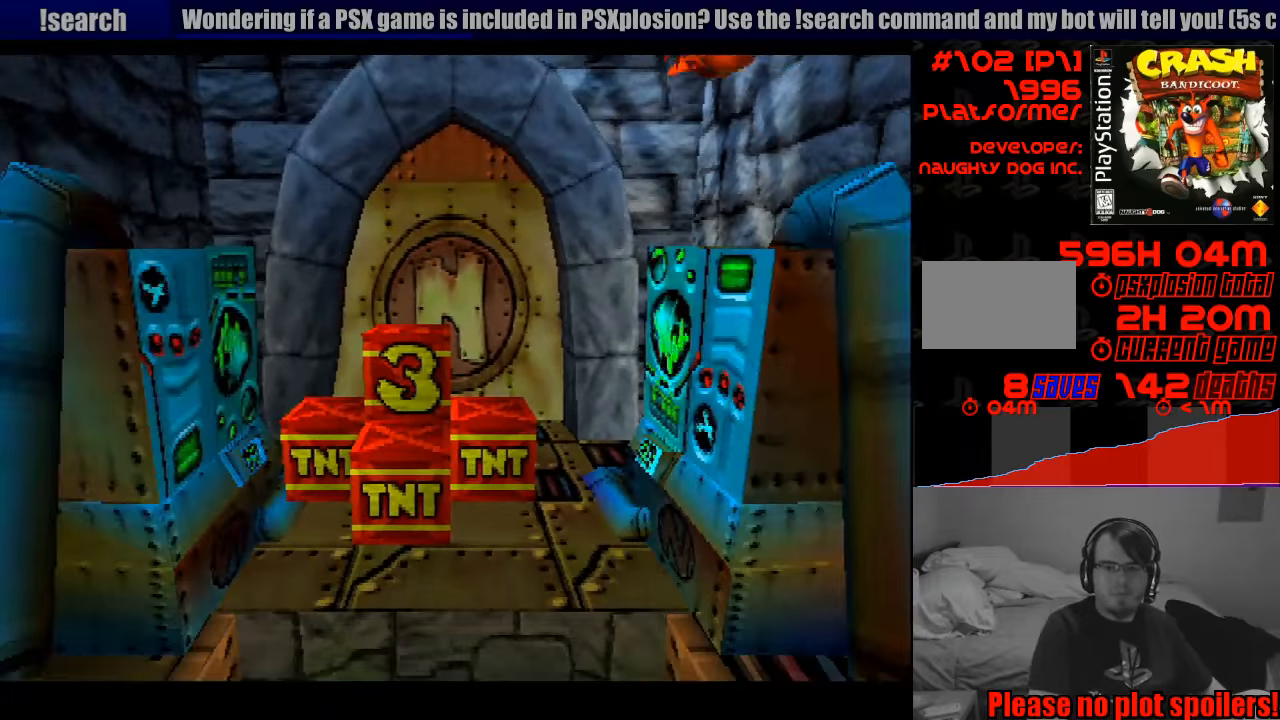
{"buttons": [], "events": [[150, "DPAD_RIGHT", "up"]]}
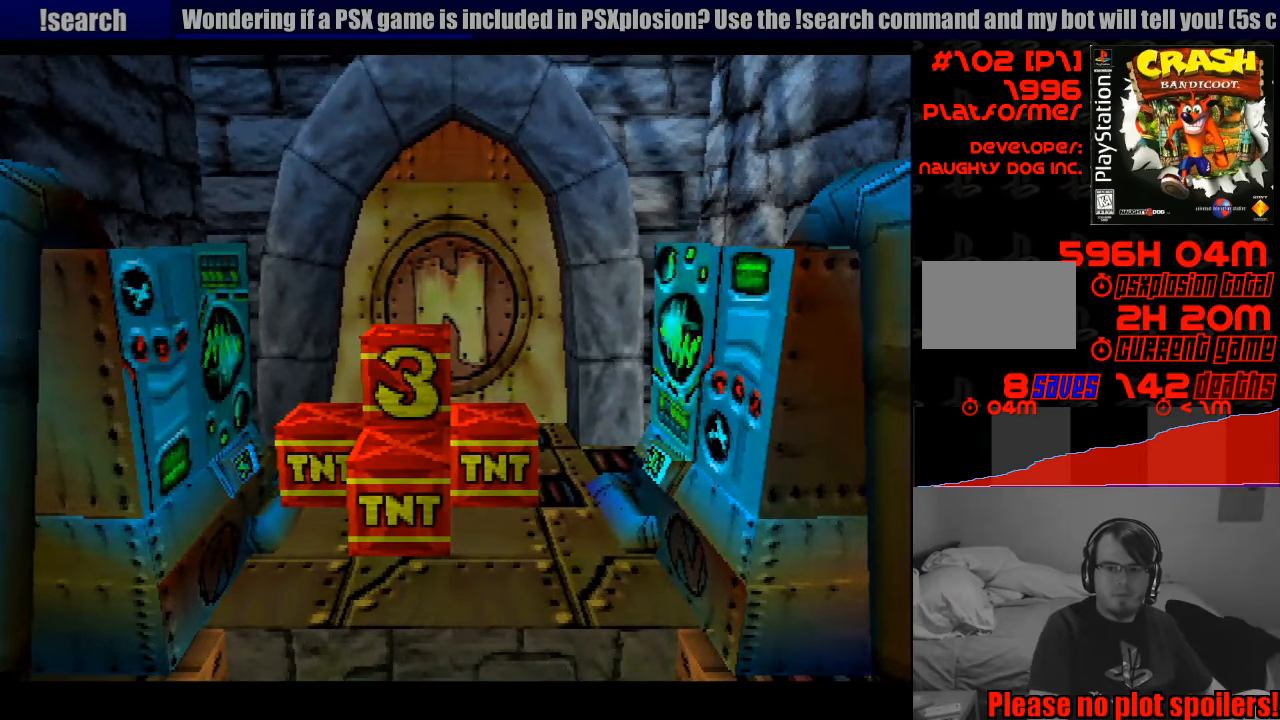
{"buttons": ["DPAD_LEFT"], "events": [[233, "DPAD_LEFT", "down"]]}
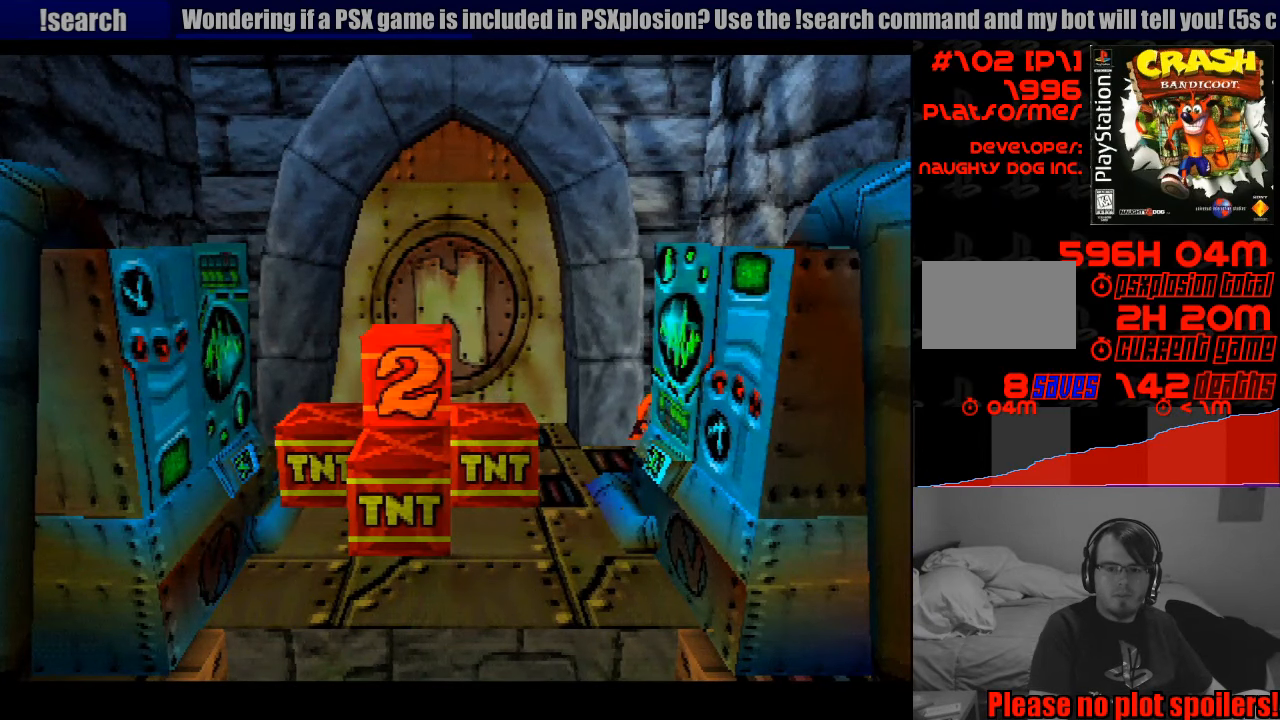
{"buttons": ["DPAD_DOWN"], "events": [[33, "DPAD_LEFT", "up"], [200, "DPAD_LEFT", "down"], [350, "DPAD_LEFT", "up"], [483, "DPAD_DOWN", "down"]]}
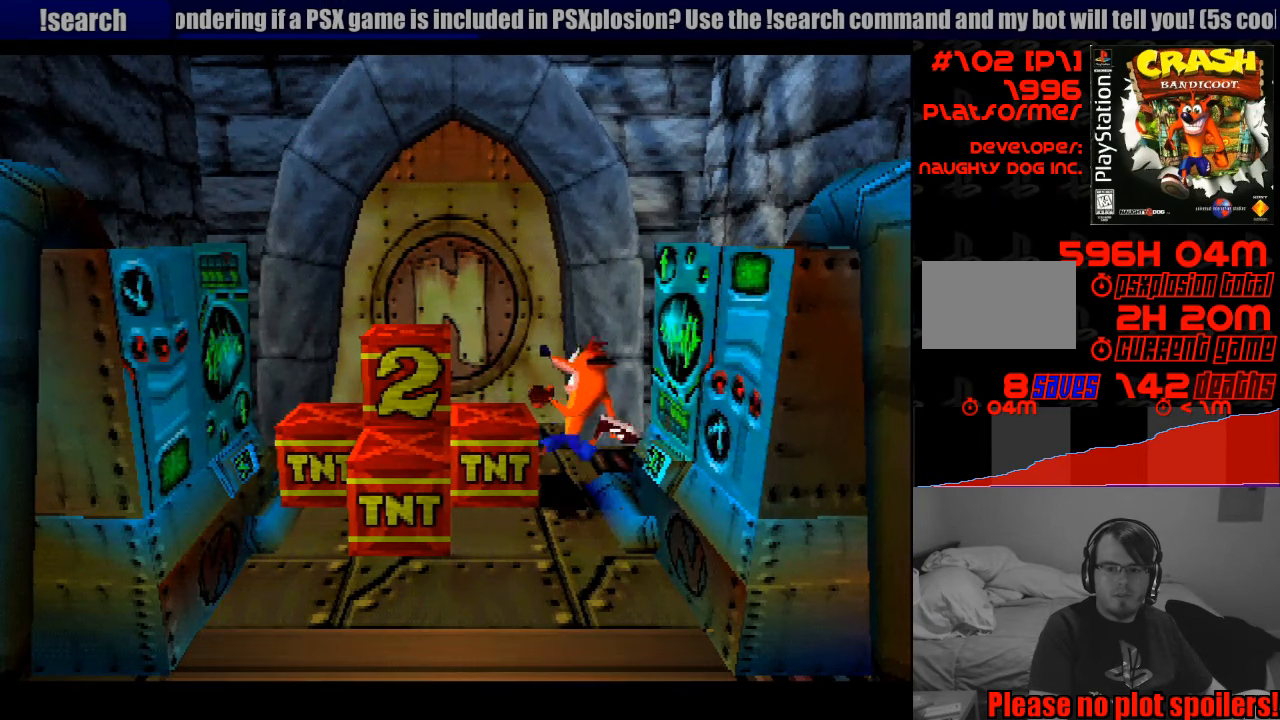
{"buttons": ["CROSS", "DPAD_DOWN", "DPAD_RIGHT"], "events": [[333, "CROSS", "down"], [367, "DPAD_RIGHT", "down"]]}
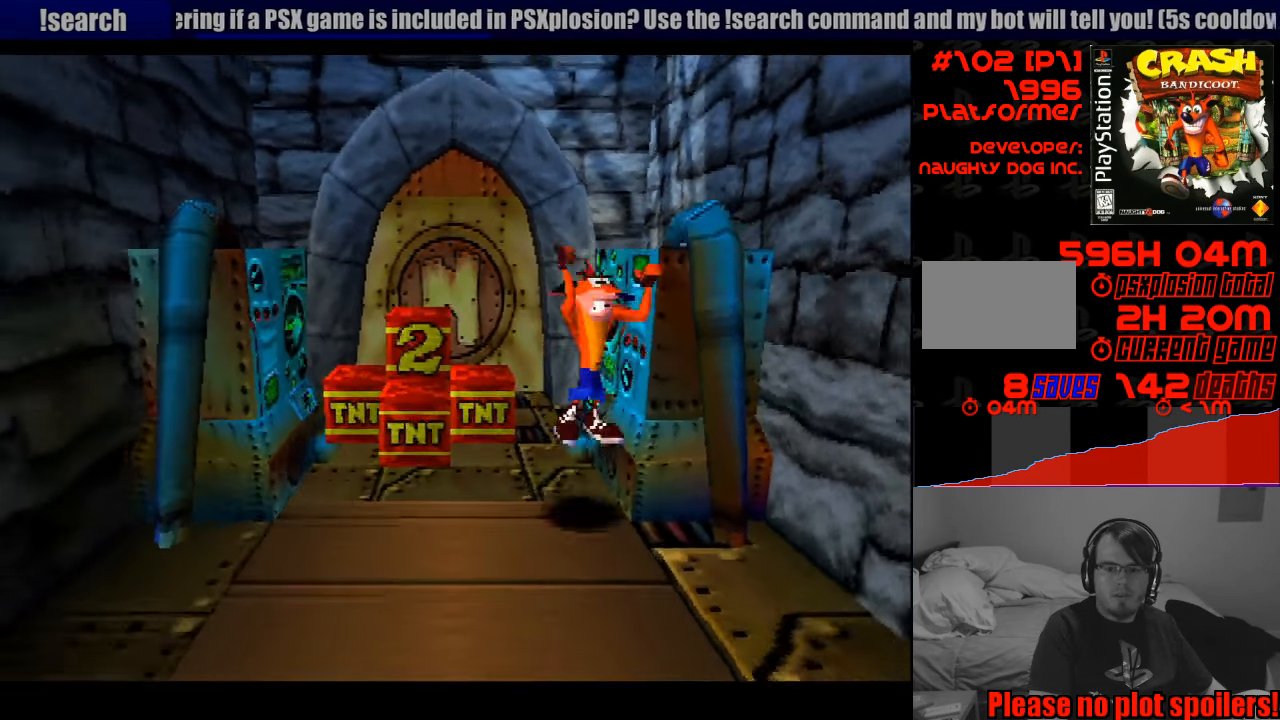
{"buttons": [], "events": [[233, "DPAD_DOWN", "up"], [300, "CROSS", "up"], [467, "DPAD_RIGHT", "up"]]}
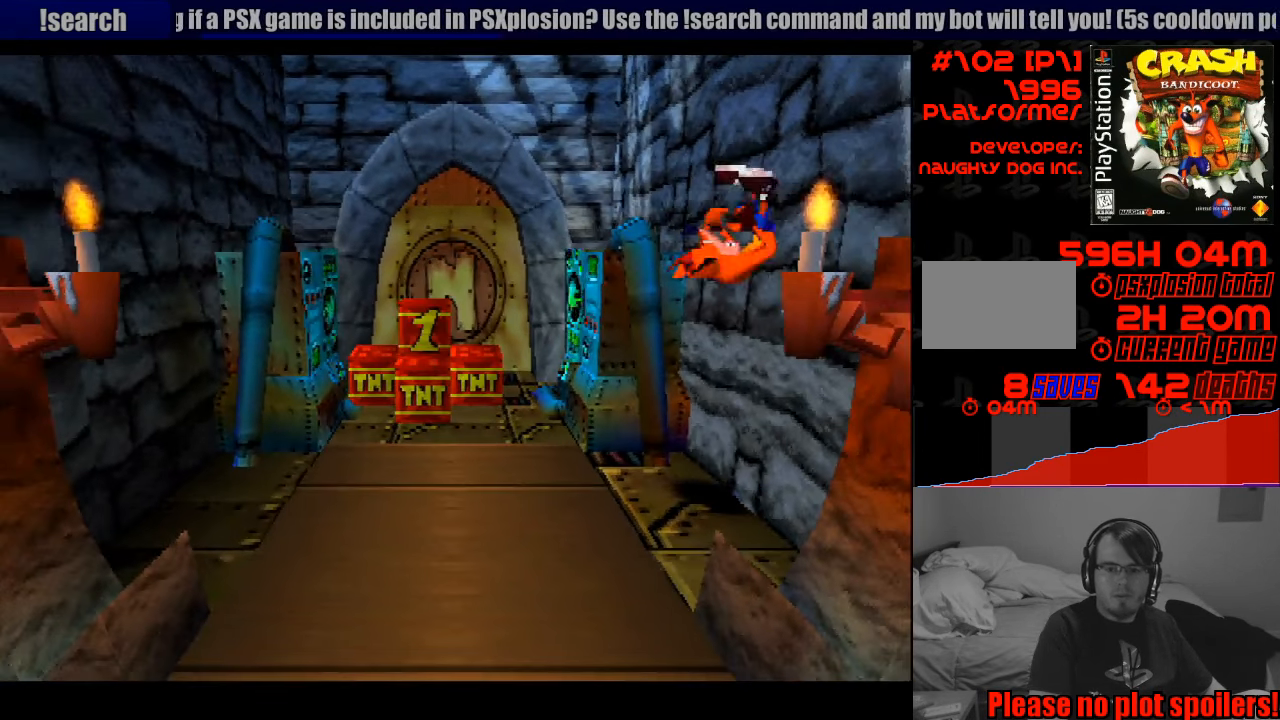
{"buttons": [], "events": []}
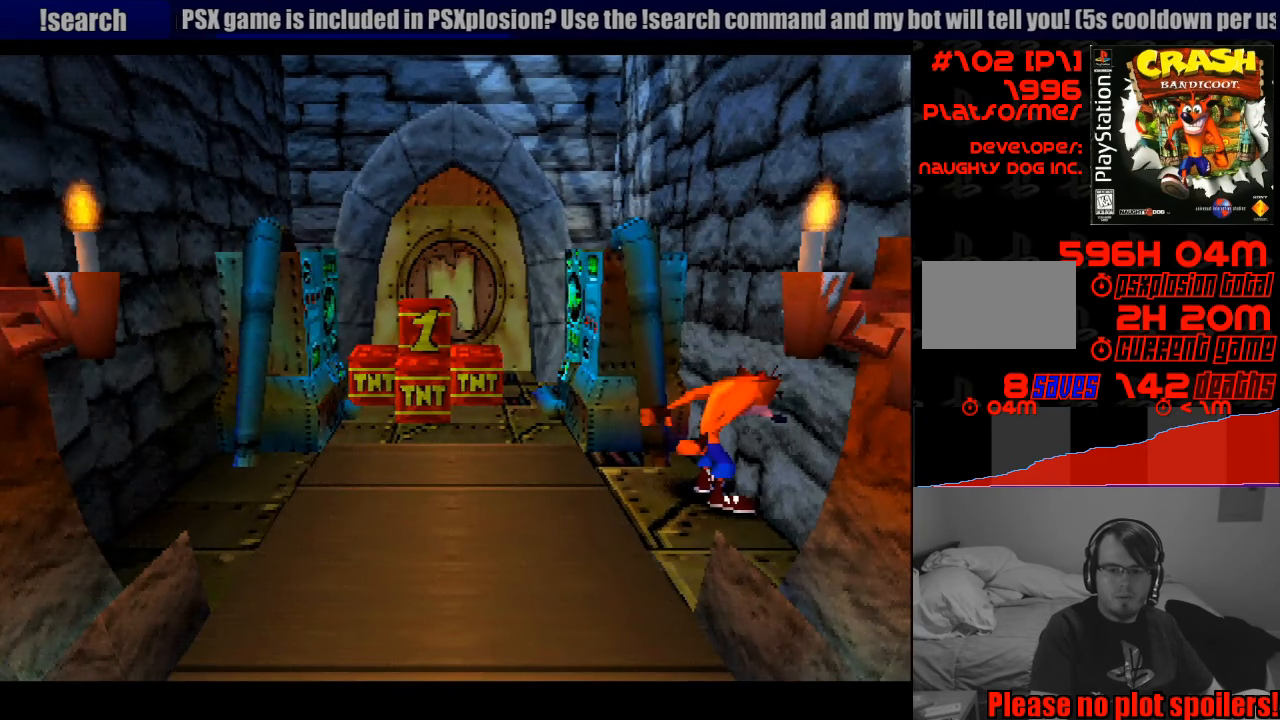
{"buttons": [], "events": []}
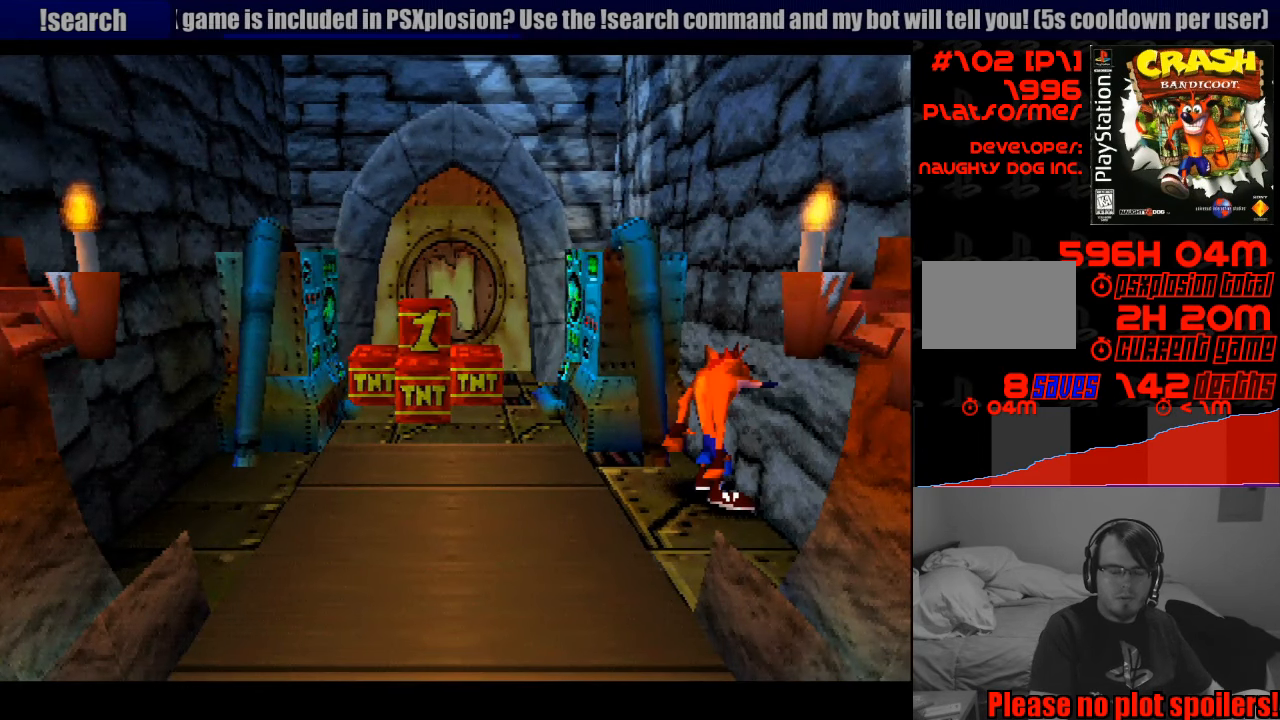
{"buttons": [], "events": []}
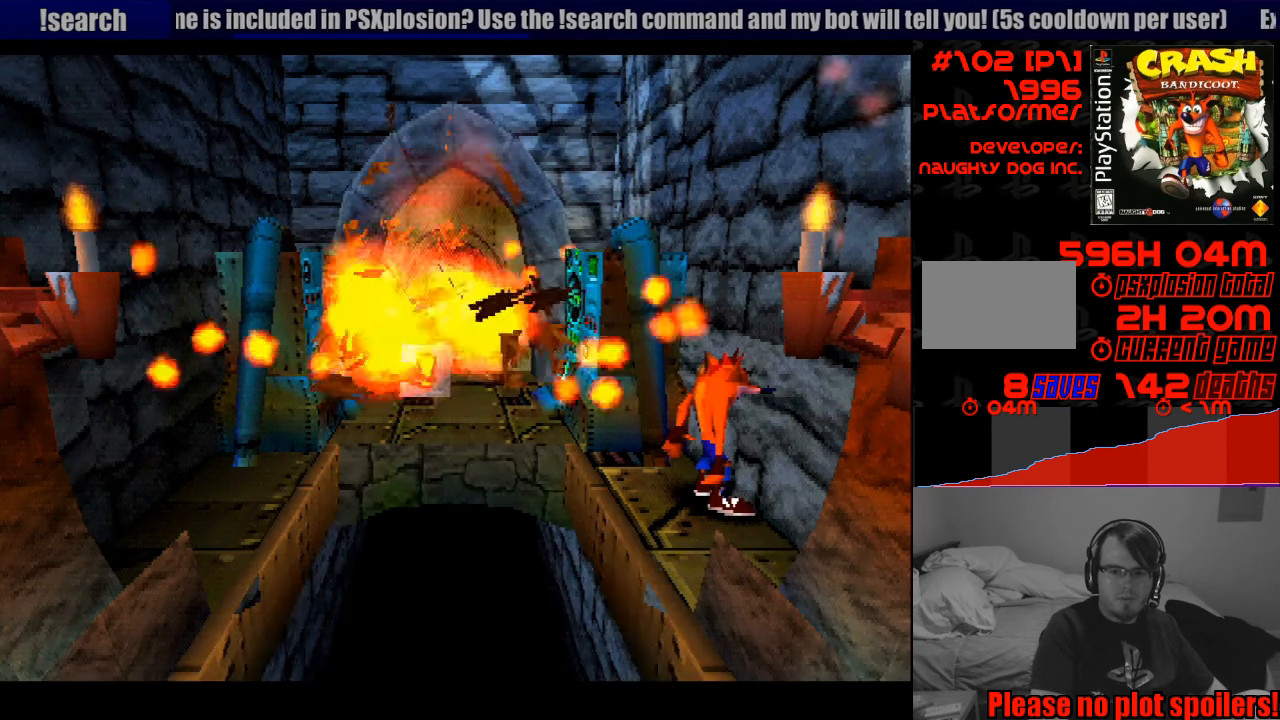
{"buttons": ["CROSS", "DPAD_UP", "DPAD_LEFT"], "events": [[267, "DPAD_LEFT", "down"], [467, "CROSS", "down"], [483, "DPAD_UP", "down"]]}
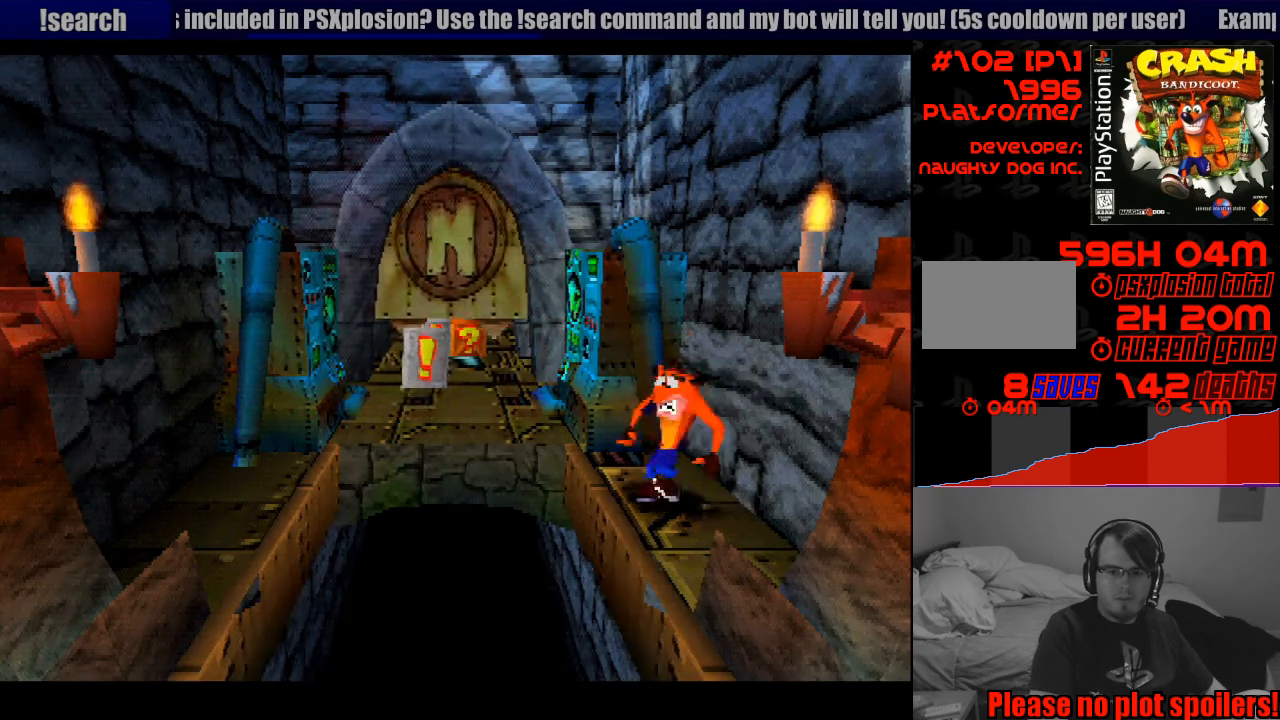
{"buttons": ["CROSS", "DPAD_UP"], "events": [[117, "CIRCLE", "down"], [134, "CIRCLE", "up"], [267, "DPAD_LEFT", "up"]]}
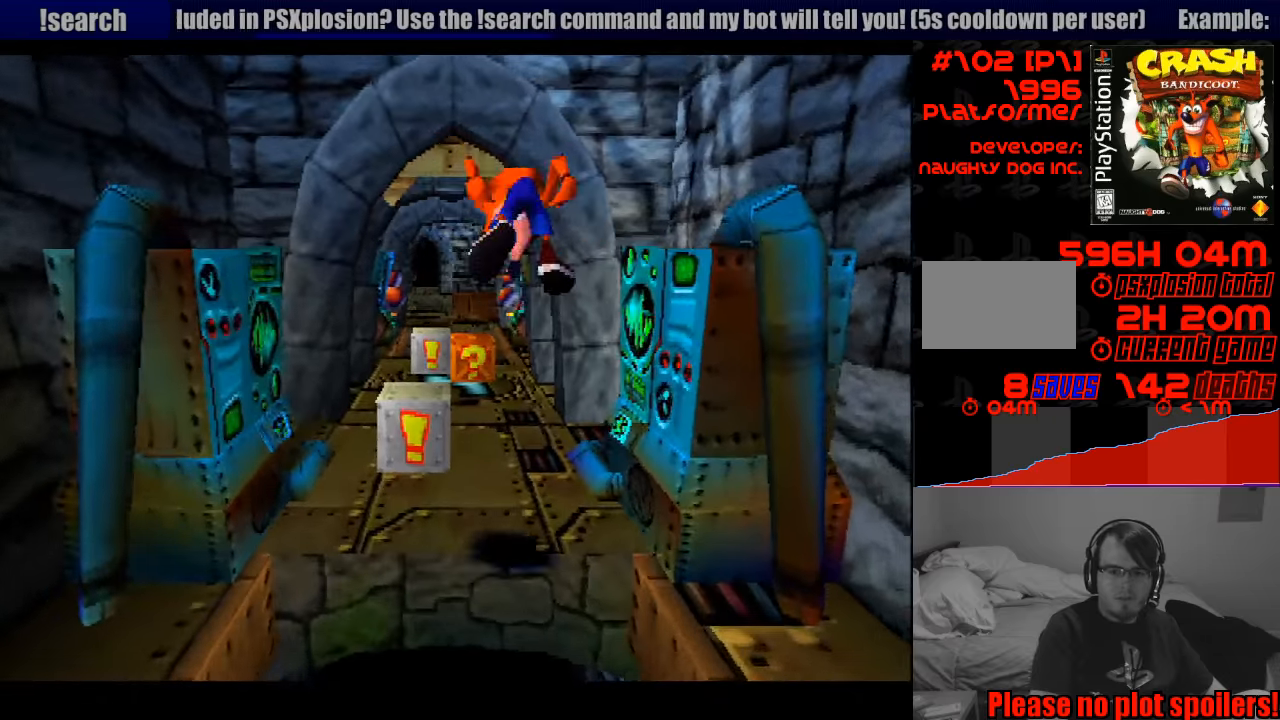
{"buttons": ["DPAD_UP", "DPAD_LEFT"], "events": [[50, "CROSS", "up"], [100, "DPAD_RIGHT", "down"], [200, "DPAD_RIGHT", "up"], [500, "DPAD_LEFT", "down"]]}
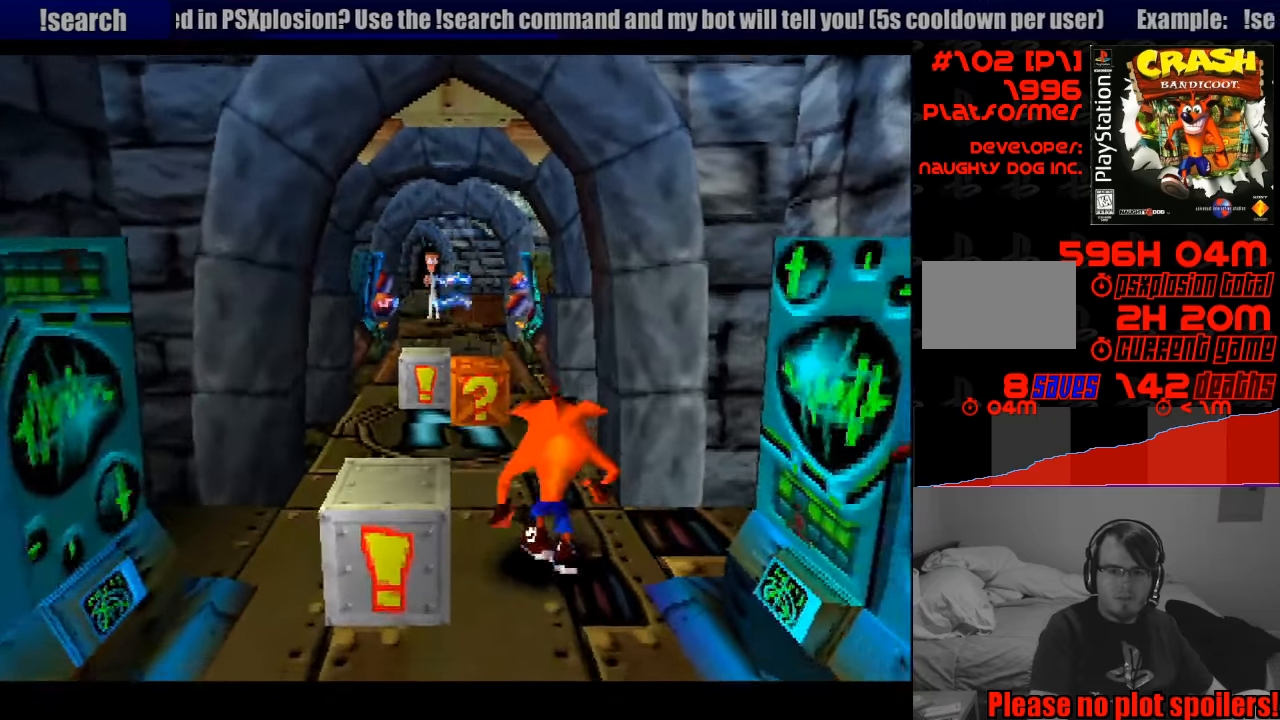
{"buttons": ["SQUARE", "DPAD_UP"], "events": [[100, "DPAD_LEFT", "up"], [316, "DPAD_RIGHT", "down"], [333, "SQUARE", "down"], [466, "DPAD_RIGHT", "up"]]}
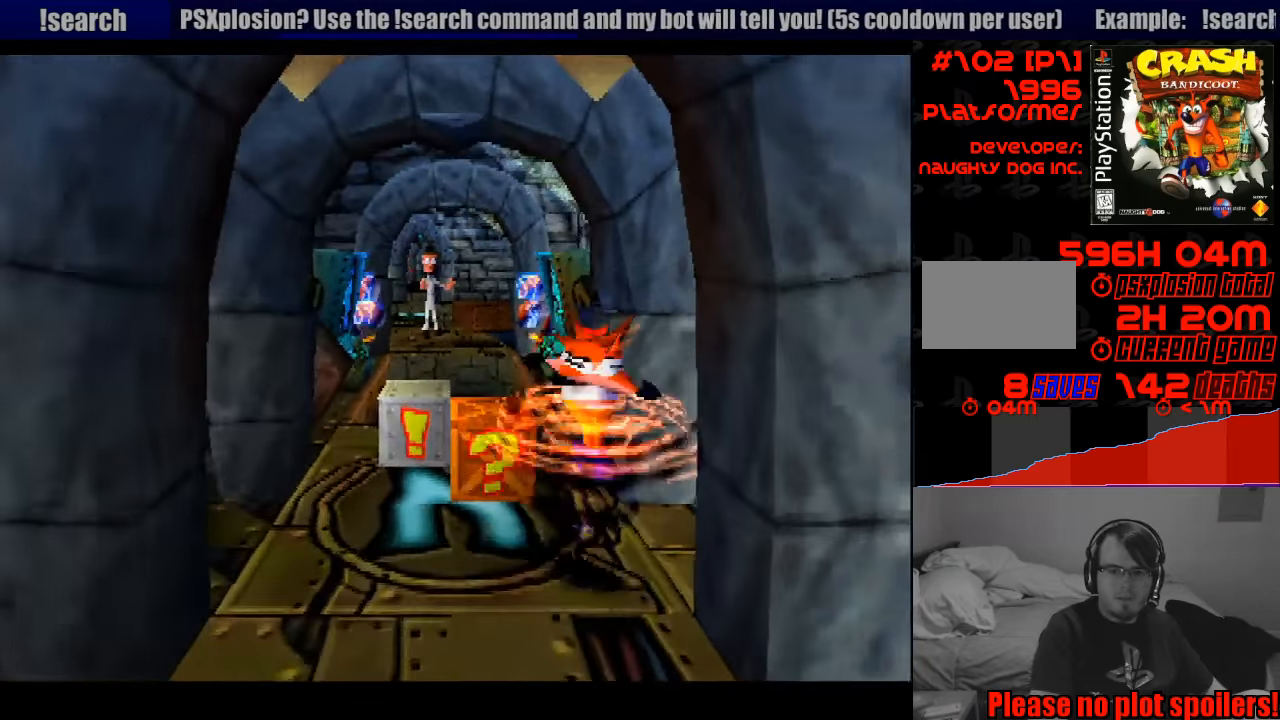
{"buttons": [], "events": [[50, "SQUARE", "up"], [150, "DPAD_UP", "up"]]}
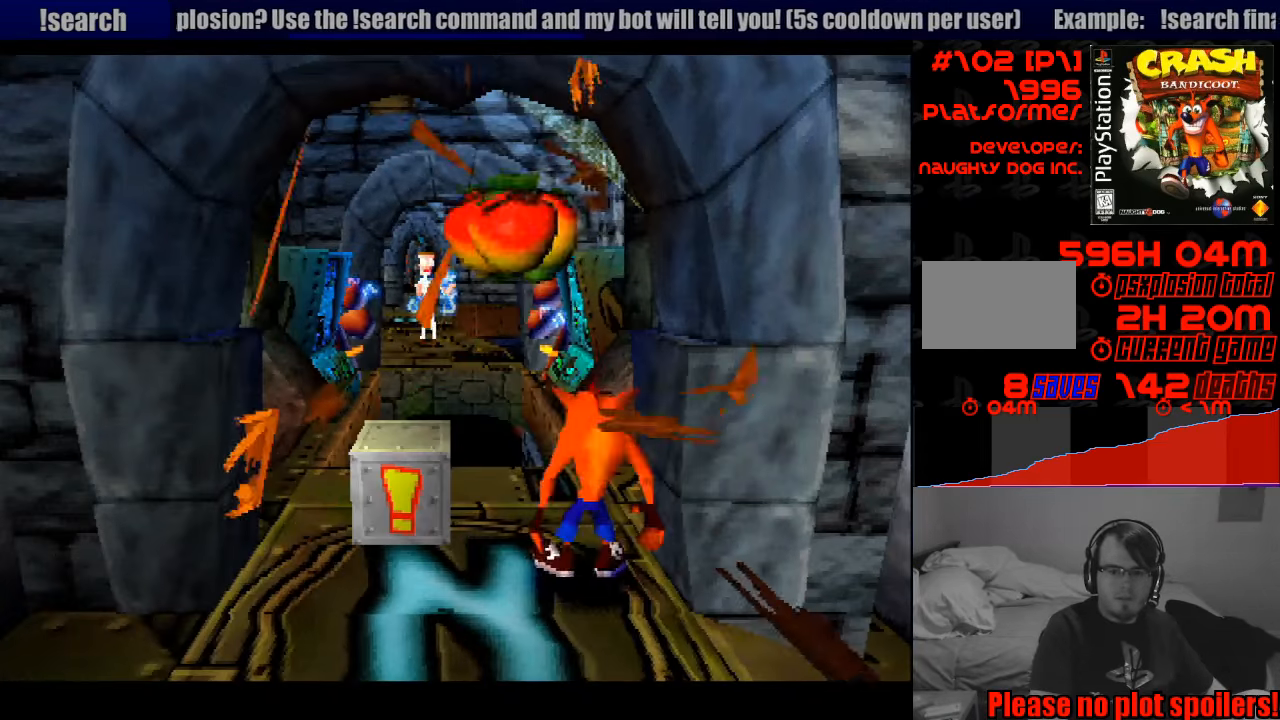
{"buttons": [], "events": [[50, "DPAD_LEFT", "down"], [233, "DPAD_LEFT", "up"]]}
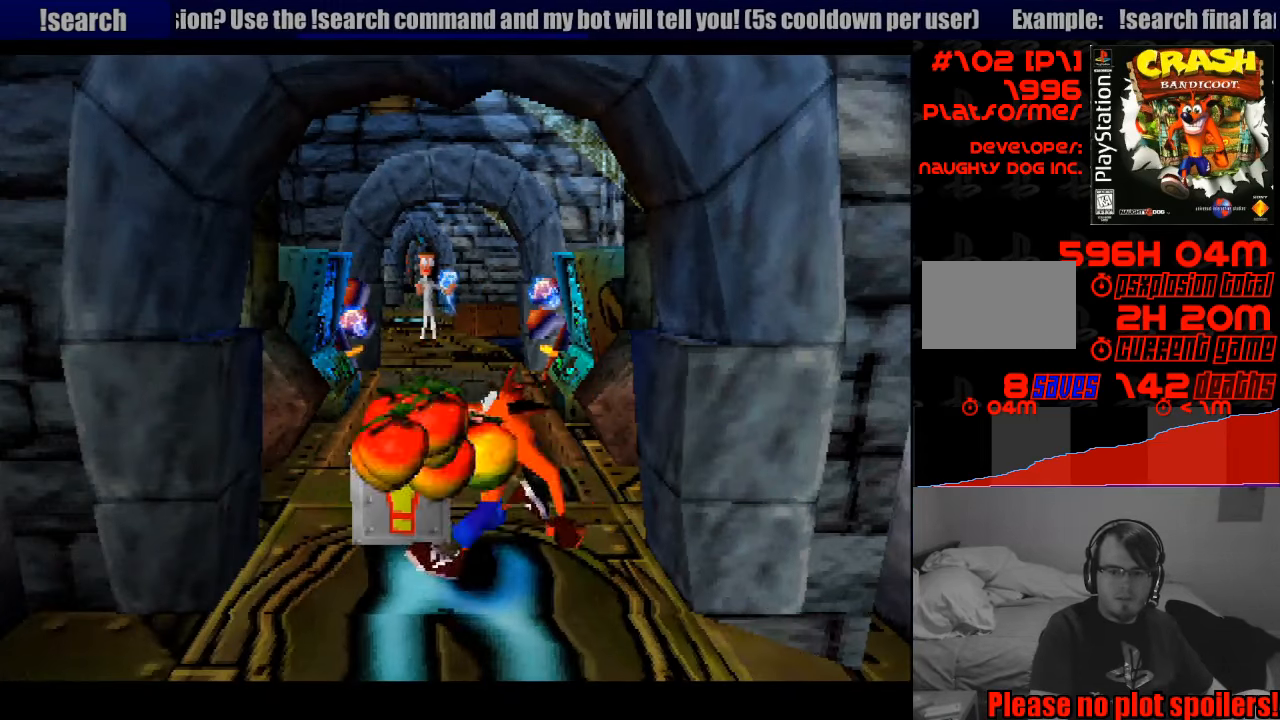
{"buttons": [], "events": [[50, "DPAD_UP", "down"], [216, "DPAD_UP", "up"], [400, "DPAD_RIGHT", "down"], [433, "DPAD_RIGHT", "up"]]}
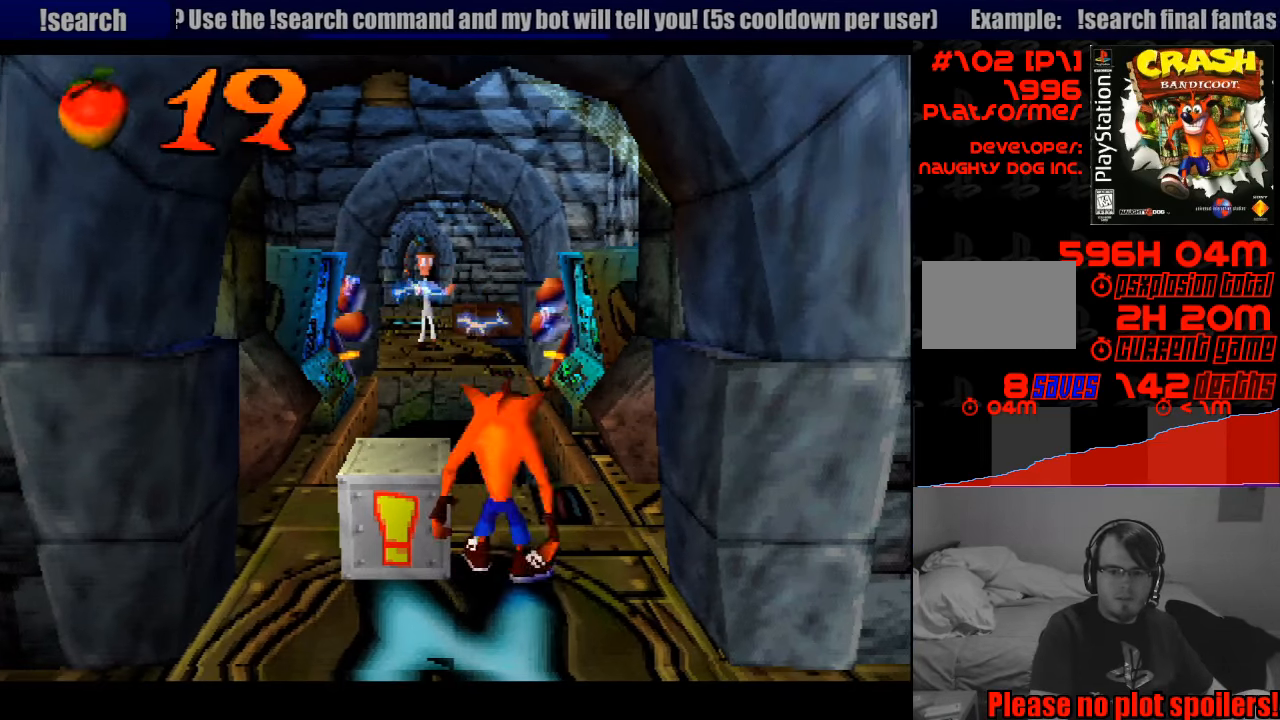
{"buttons": [], "events": [[250, "DPAD_UP", "down"], [400, "DPAD_UP", "up"]]}
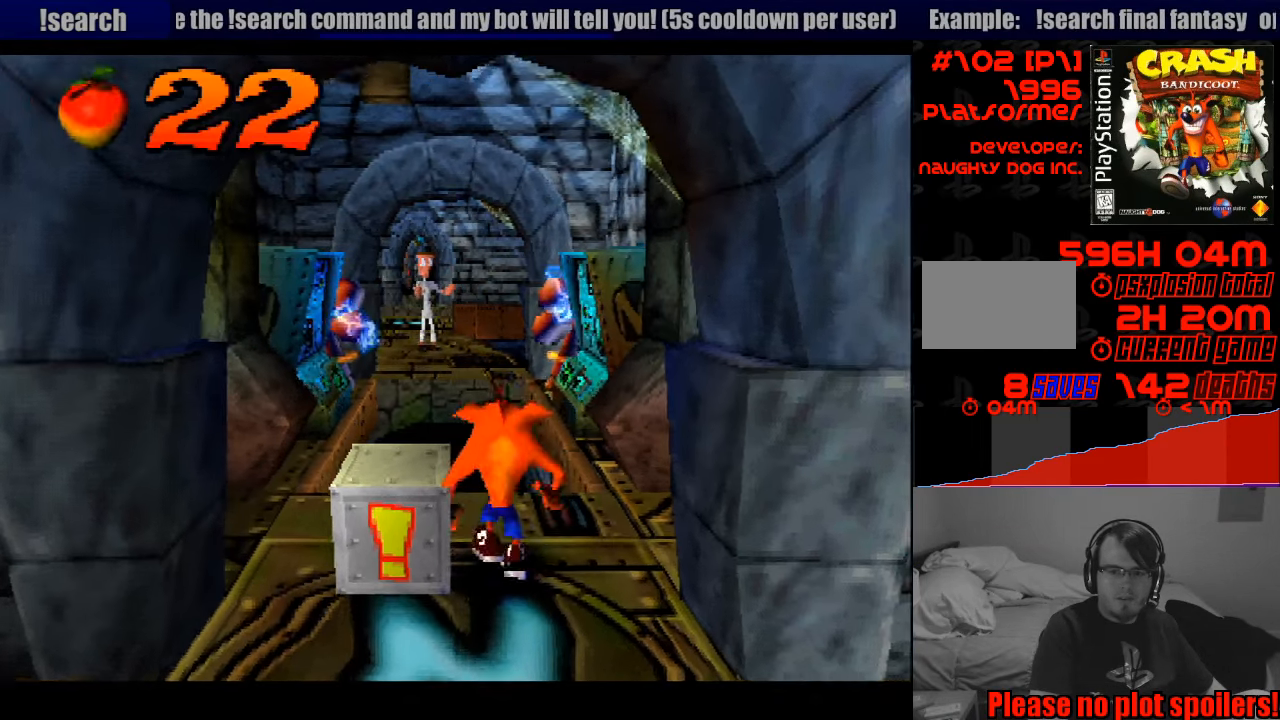
{"buttons": [], "events": [[250, "DPAD_UP", "down"], [316, "DPAD_UP", "up"]]}
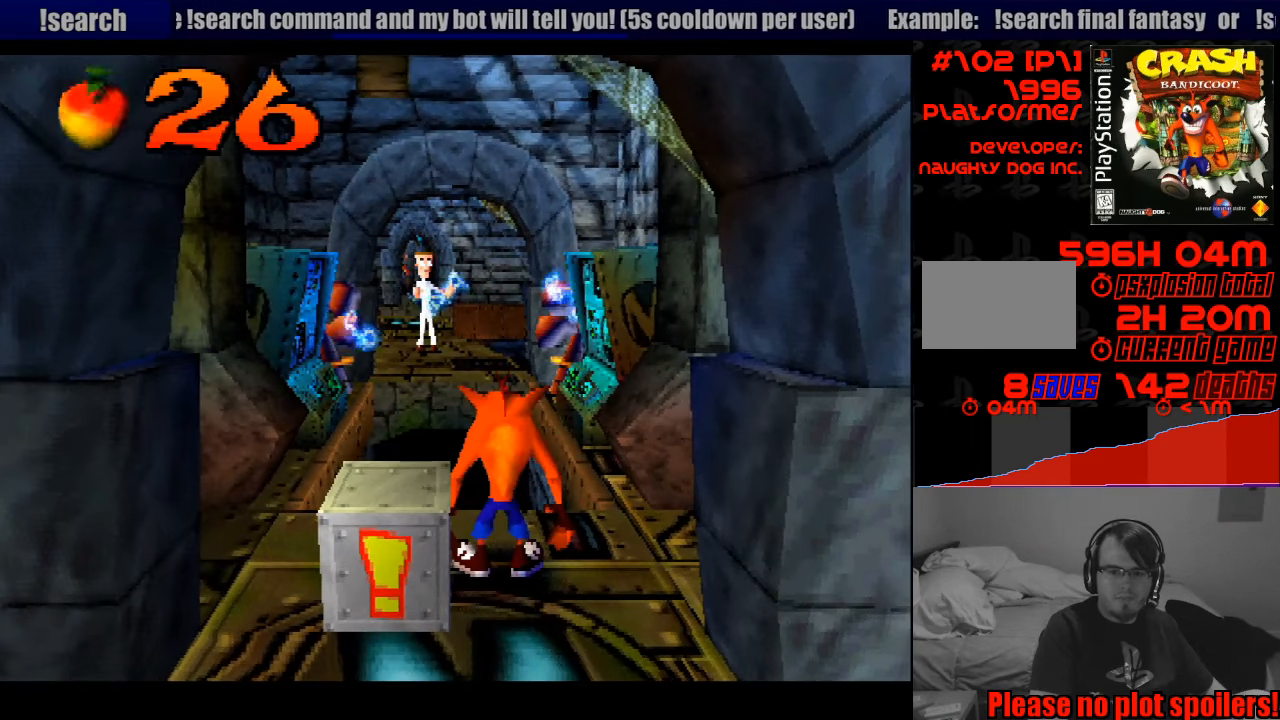
{"buttons": [], "events": [[233, "DPAD_UP", "down"], [350, "DPAD_UP", "up"]]}